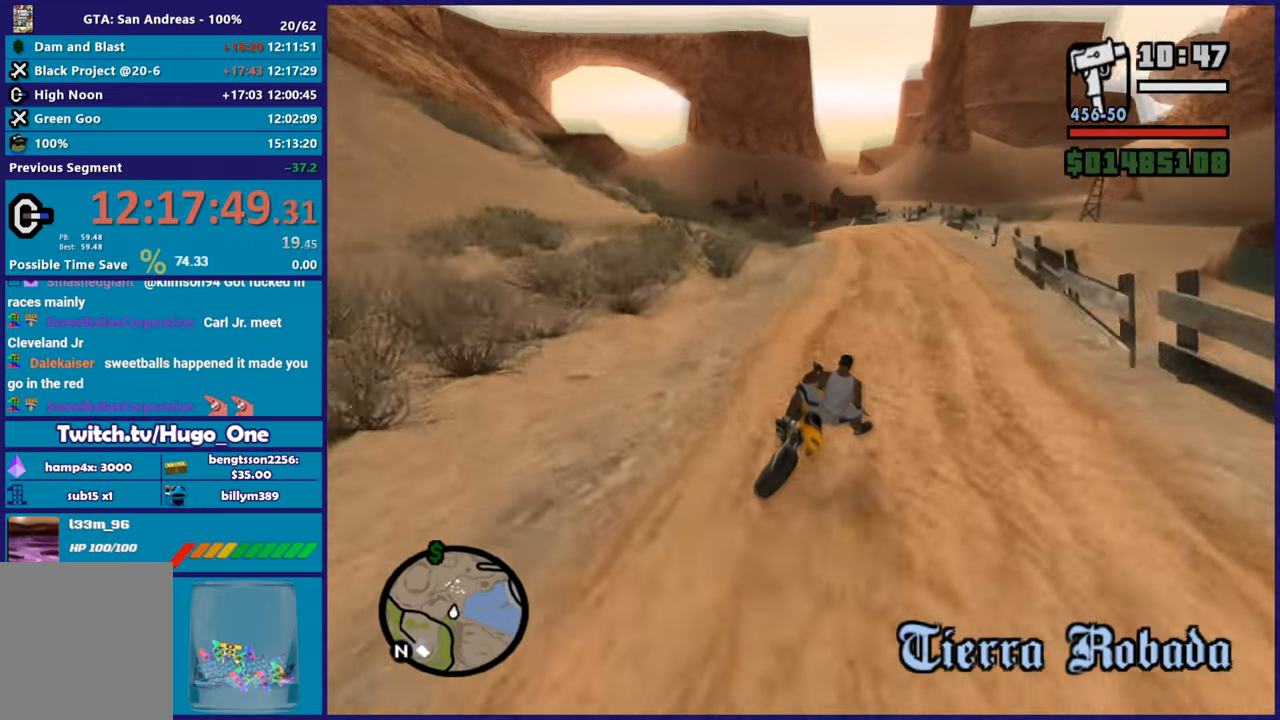
Gameplay with a controller (Xbox layout); each line is a JSON object with the inputs held at the frame after it. "button_events" lists button changes between this image and that frame as [ms after this image, input, new state], when the widget could be followed in between (sticks are given only as held states). This document gives stick clicks only as held states, not as events.
{"buttons": [], "left_stick": "left", "right_stick": "down", "button_events": [[300, "R2", "up"]]}
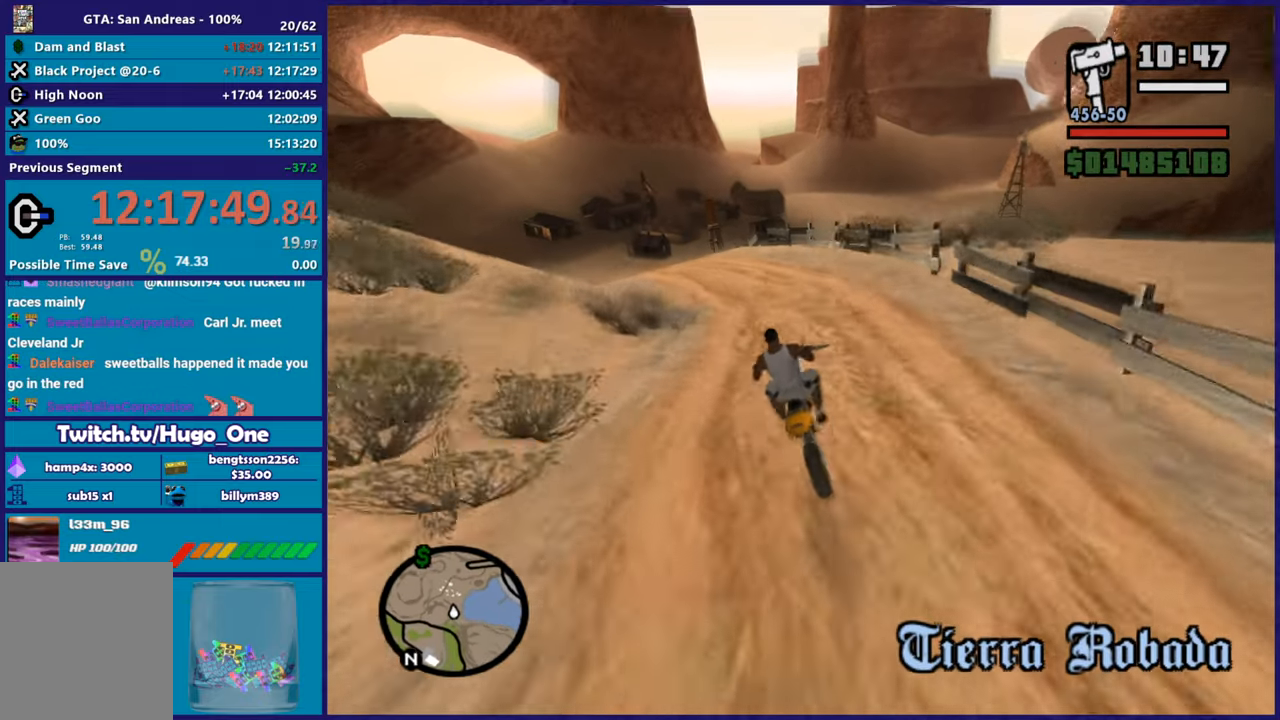
{"buttons": ["R2"], "left_stick": "left", "right_stick": "down-left", "button_events": [[351, "R2", "down"]]}
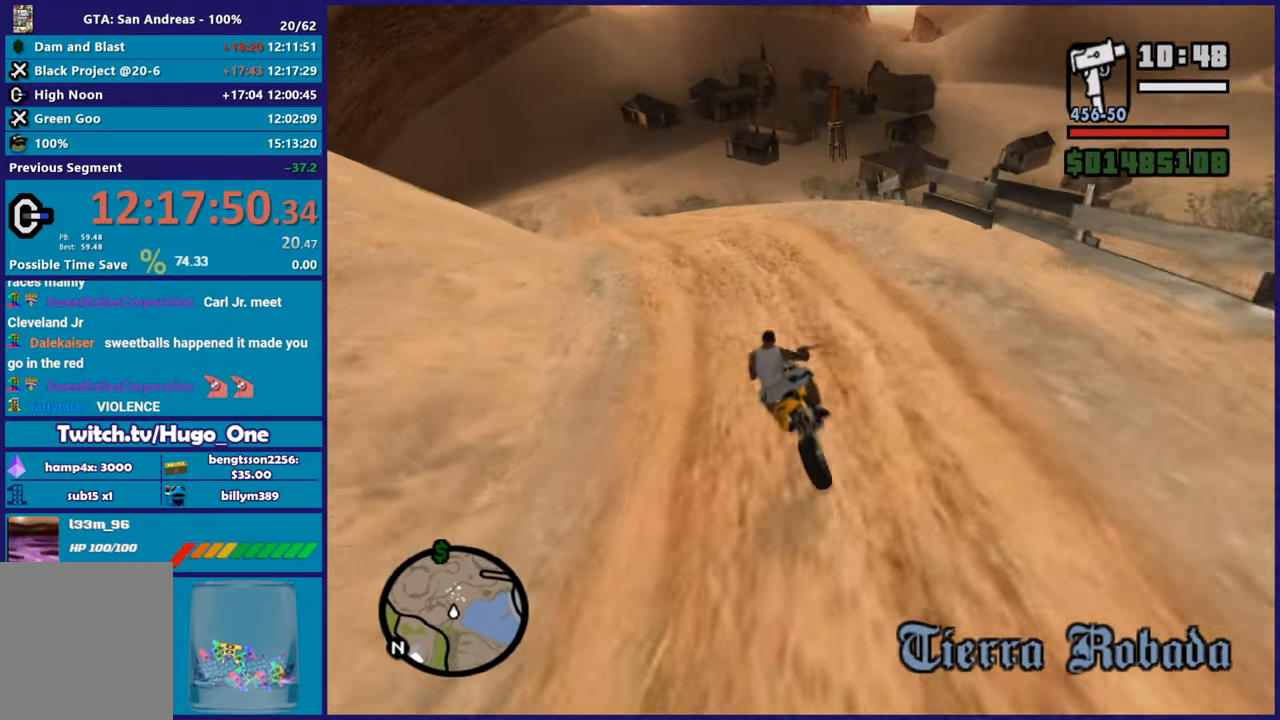
{"buttons": ["R2"], "left_stick": "right", "right_stick": "down-left", "button_events": []}
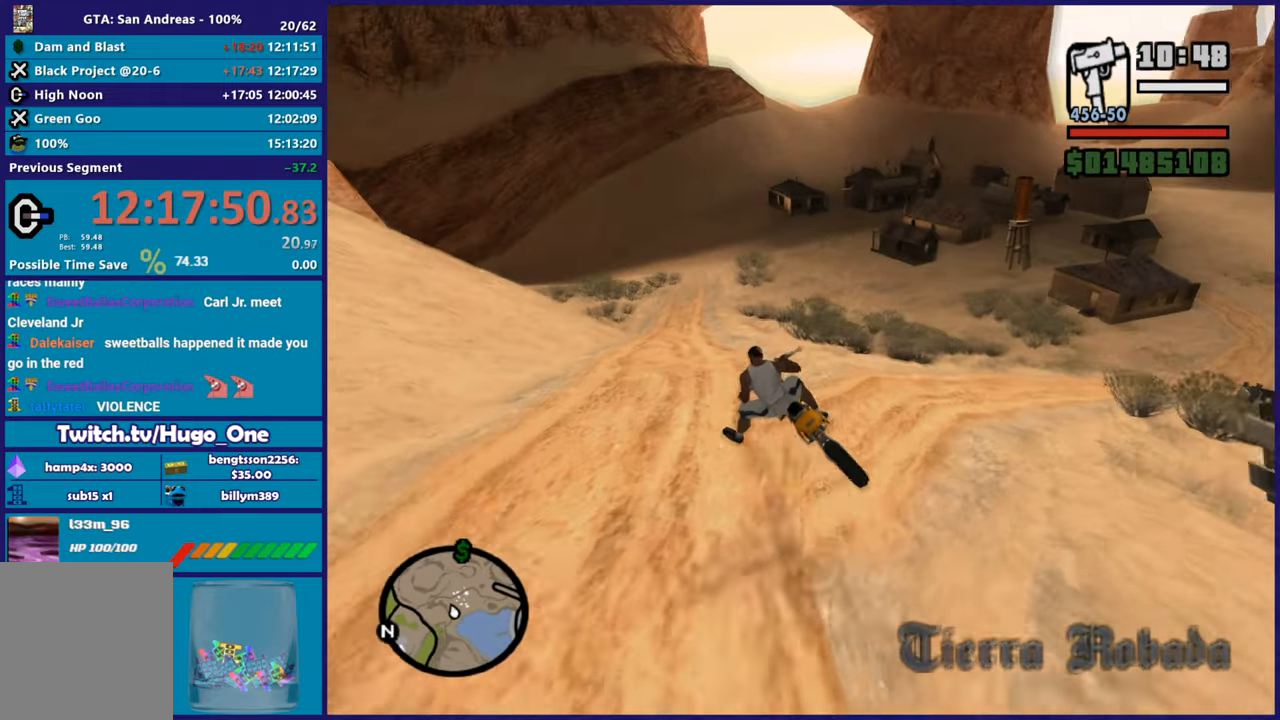
{"buttons": [], "left_stick": "center", "right_stick": "center", "button_events": [[167, "R2", "up"], [351, "L2", "down"], [501, "L2", "up"]]}
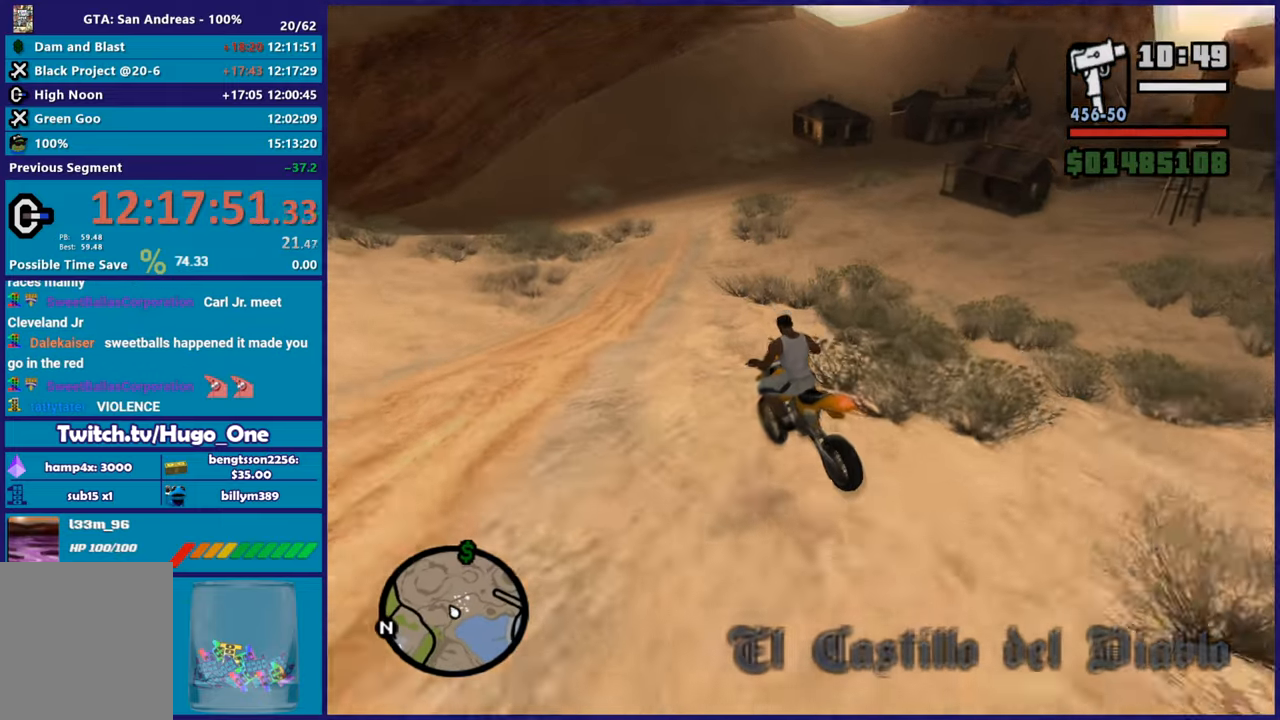
{"buttons": [], "left_stick": "right", "right_stick": "down-left", "button_events": [[83, "L2", "down"], [484, "L2", "up"]]}
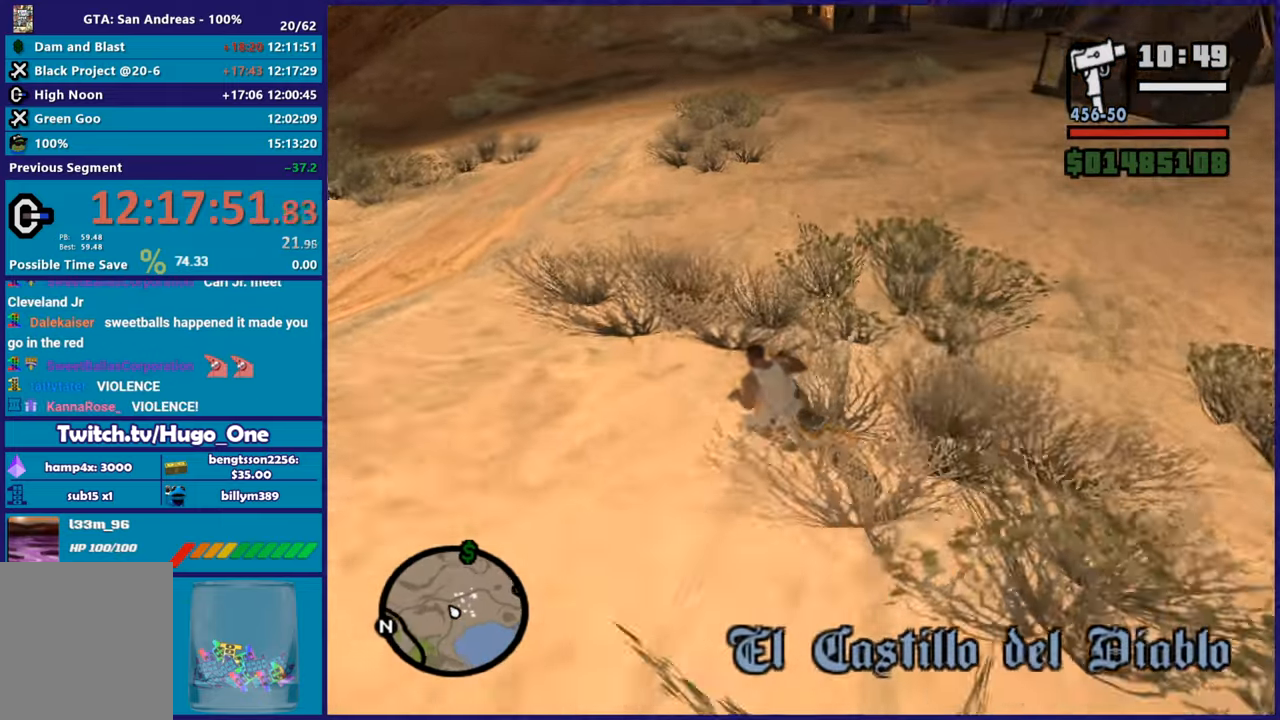
{"buttons": [], "left_stick": "right", "right_stick": "right", "button_events": []}
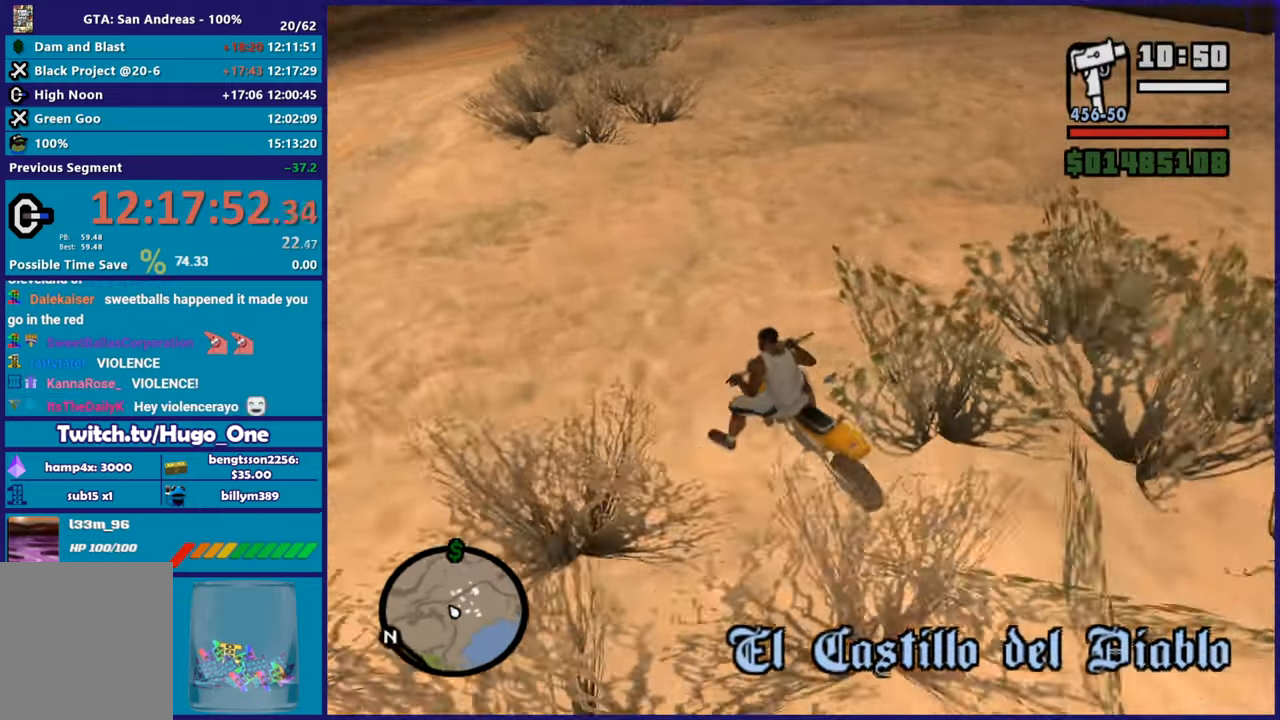
{"buttons": ["R2"], "left_stick": "center", "right_stick": "right", "button_events": [[33, "R2", "down"]]}
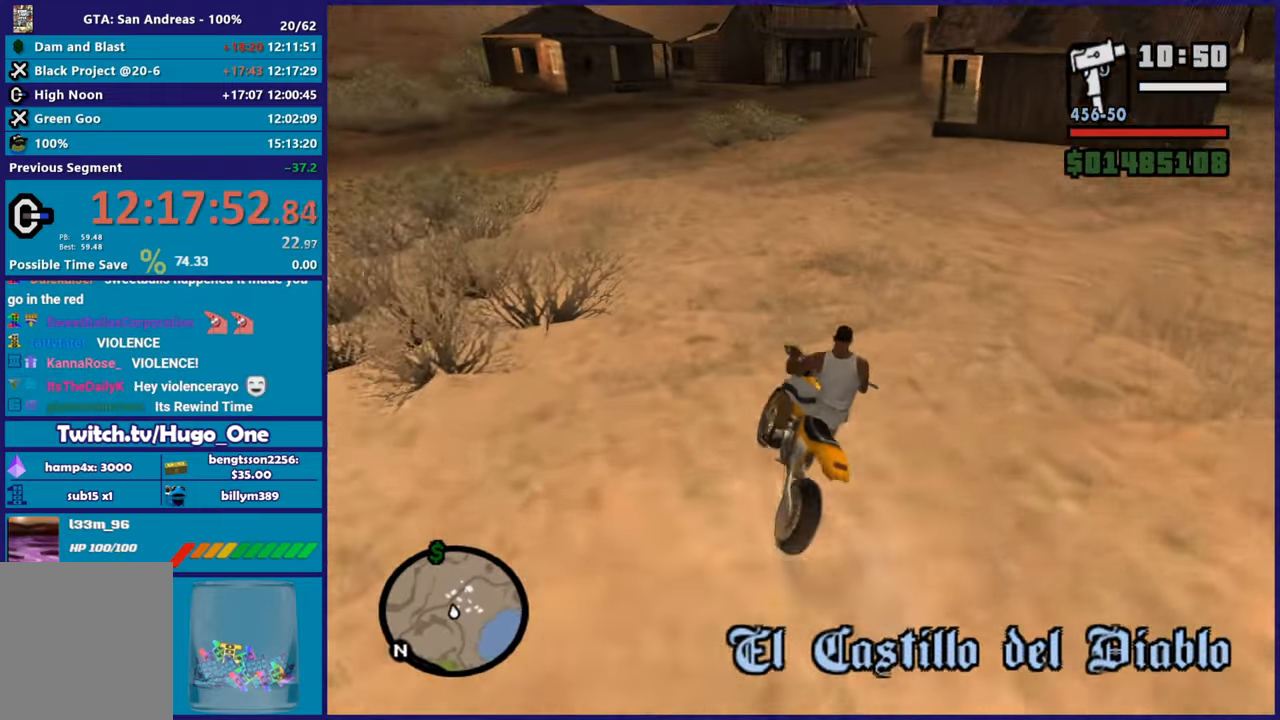
{"buttons": ["R2"], "left_stick": "center", "right_stick": "down-right", "button_events": []}
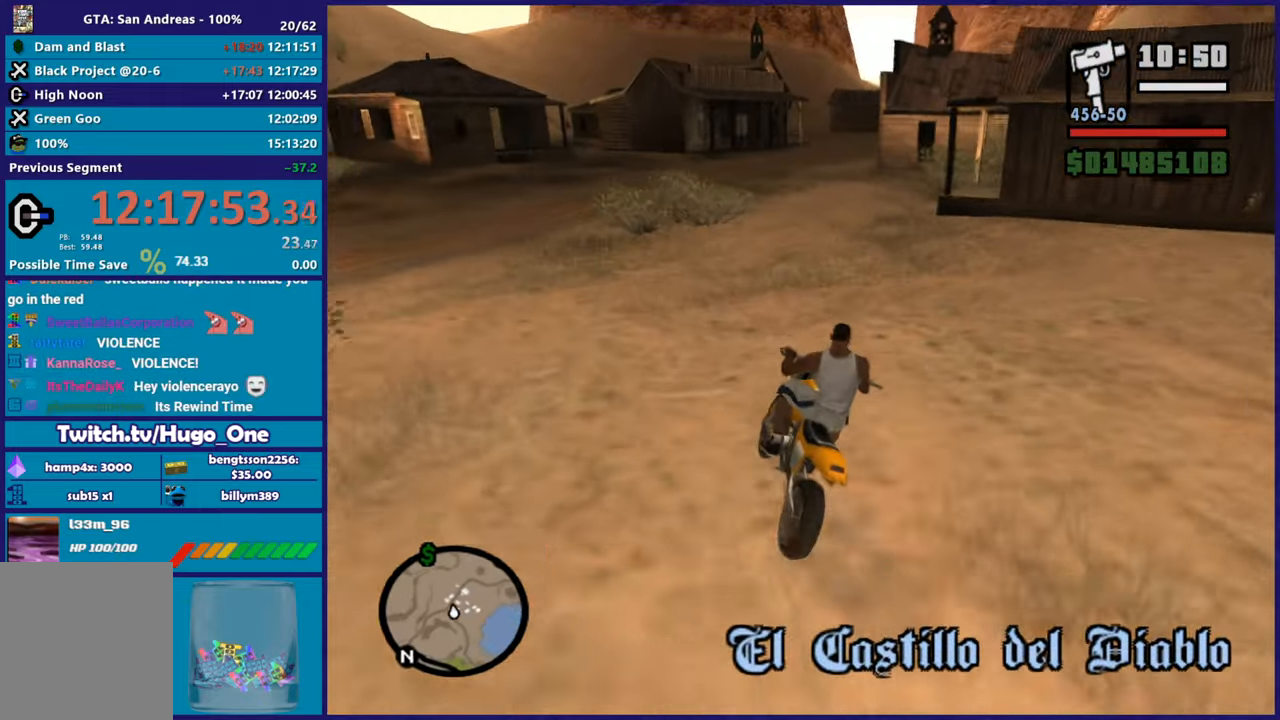
{"buttons": ["R2"], "left_stick": "center", "right_stick": "down-right", "button_events": []}